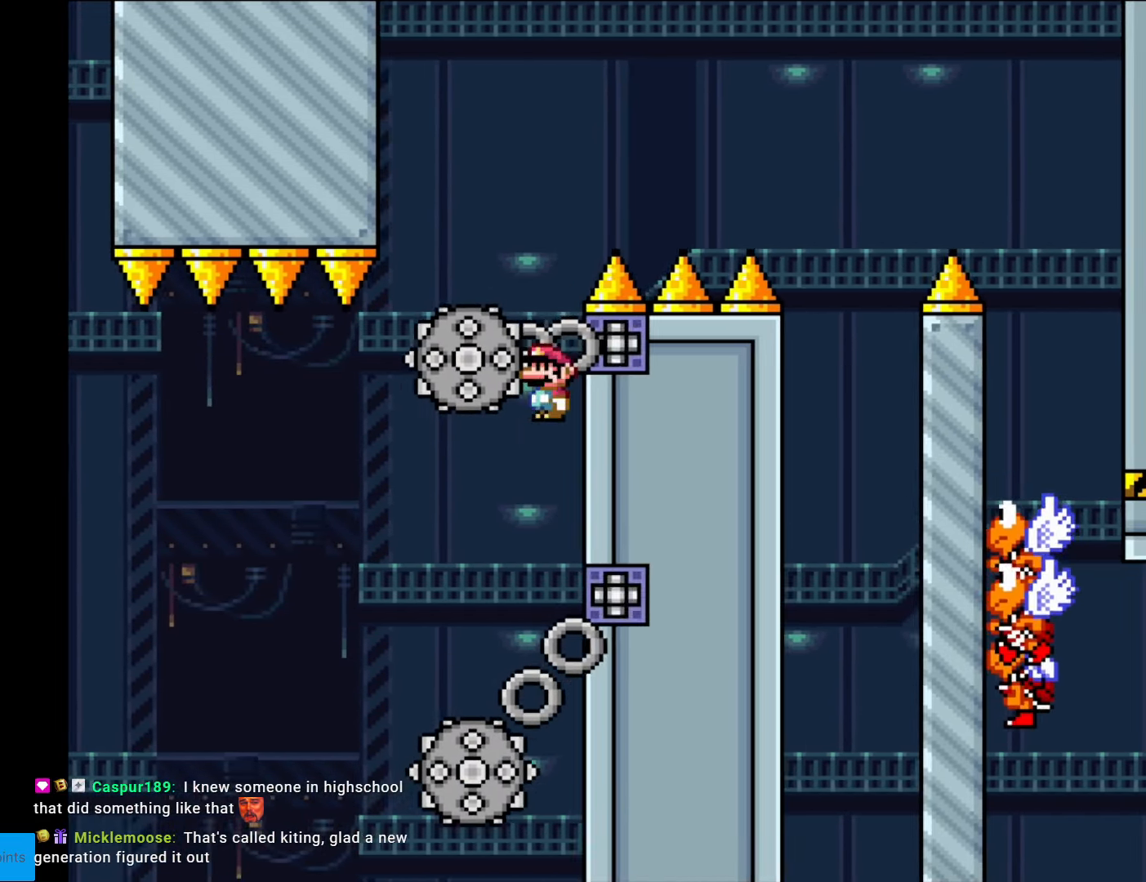
Gameplay with a controller (Nintendo layout); each line is a JSON object with the inputs held at the frame after it. "events" lists button and stick changes between this image and that frame as [ms after this image, input, new state], when the widget could be followed in between. Not read: L3 R3.
{"buttons": ["A", "X", "DPAD_RIGHT"], "events": [[52, "DPAD_RIGHT", "up"], [70, "DPAD_LEFT", "down"], [157, "A", "up"], [280, "A", "down"], [297, "DPAD_LEFT", "up"], [315, "DPAD_RIGHT", "down"]]}
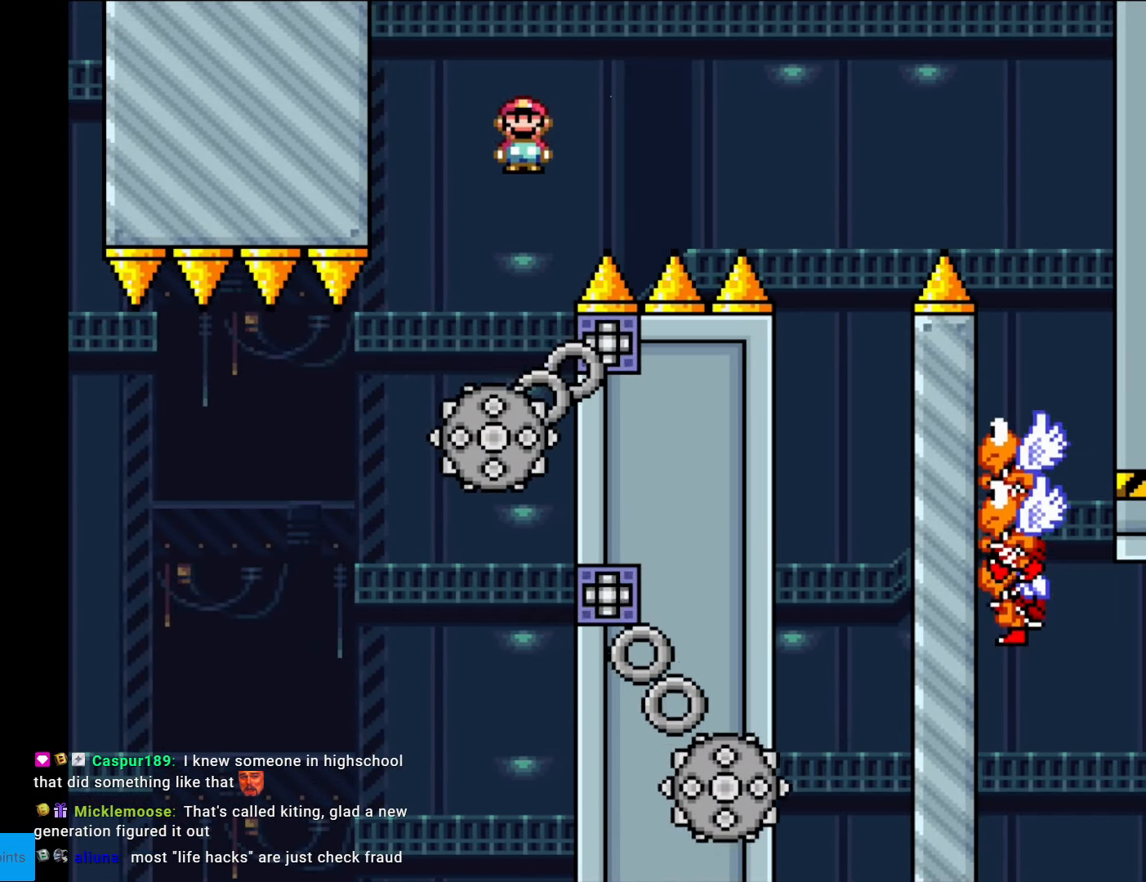
{"buttons": ["X", "DPAD_RIGHT"], "events": [[245, "A", "up"]]}
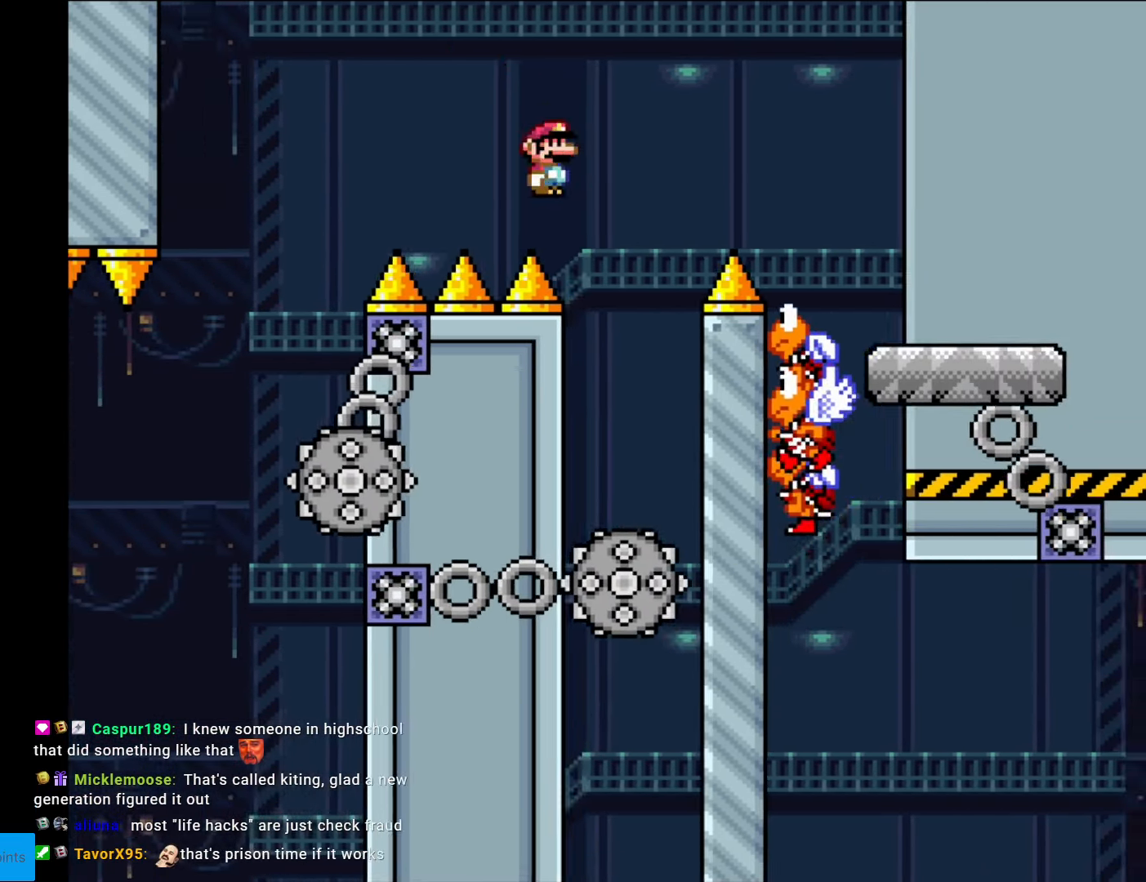
{"buttons": [], "events": [[52, "DPAD_LEFT", "down"], [52, "DPAD_RIGHT", "up"], [70, "A", "down"], [262, "DPAD_LEFT", "up"], [280, "DPAD_RIGHT", "down"], [472, "A", "up"], [472, "DPAD_RIGHT", "up"], [472, "X", "up"]]}
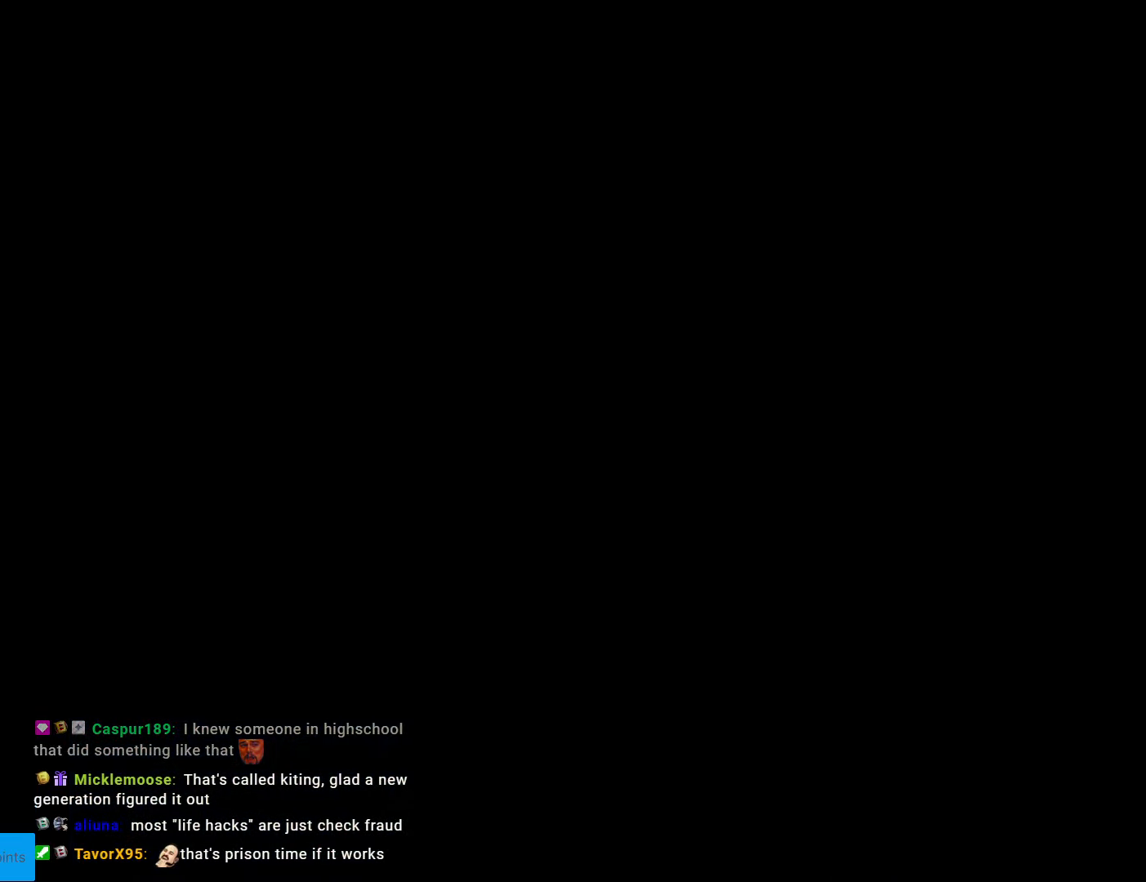
{"buttons": ["B", "Y", "DPAD_RIGHT"], "events": [[262, "B", "down"], [262, "Y", "down"], [297, "DPAD_RIGHT", "down"]]}
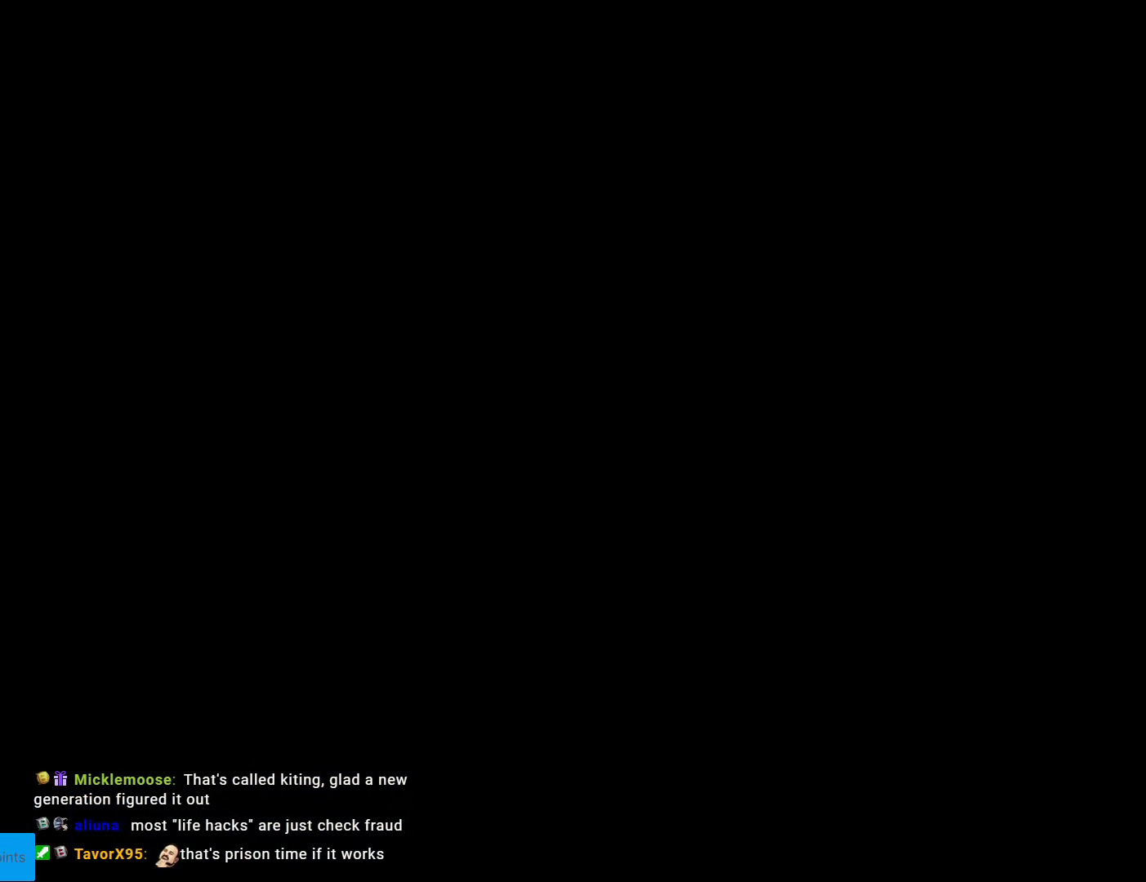
{"buttons": ["B", "Y", "DPAD_RIGHT"], "events": []}
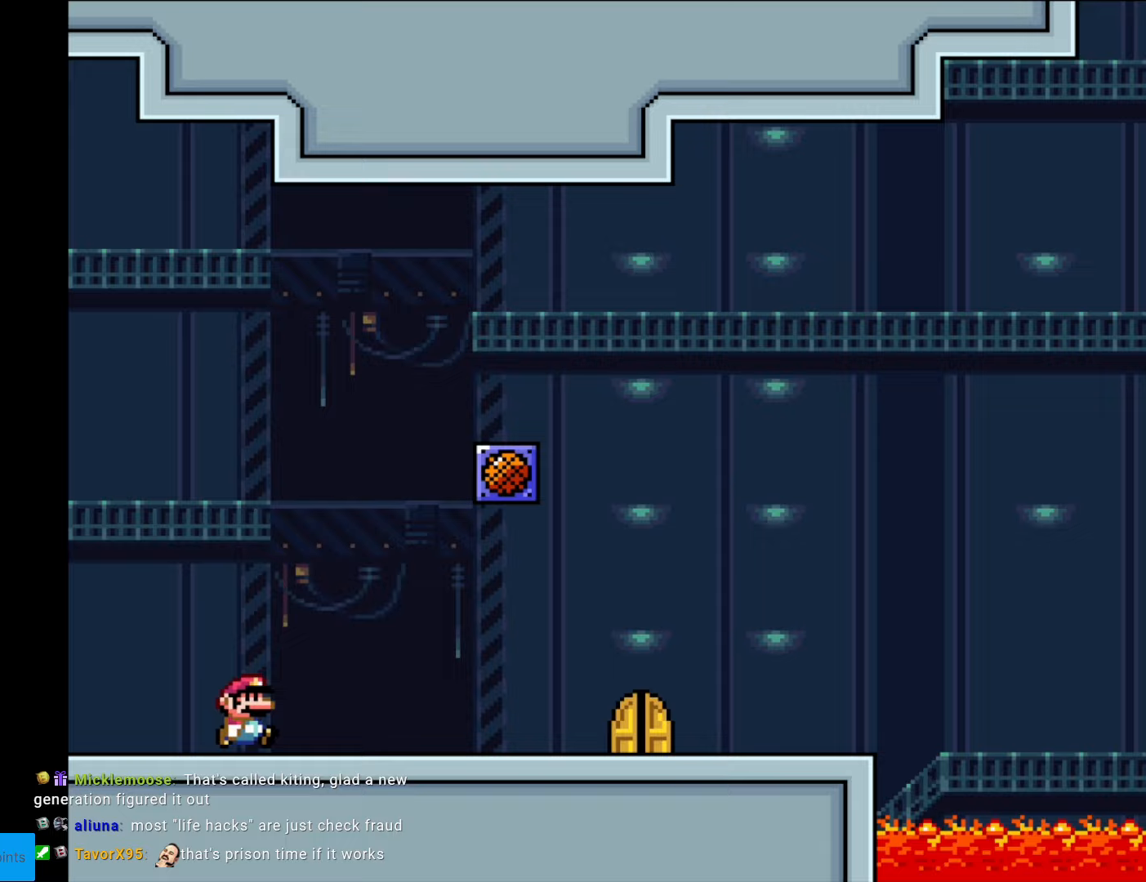
{"buttons": ["Y", "DPAD_RIGHT"], "events": [[437, "B", "up"]]}
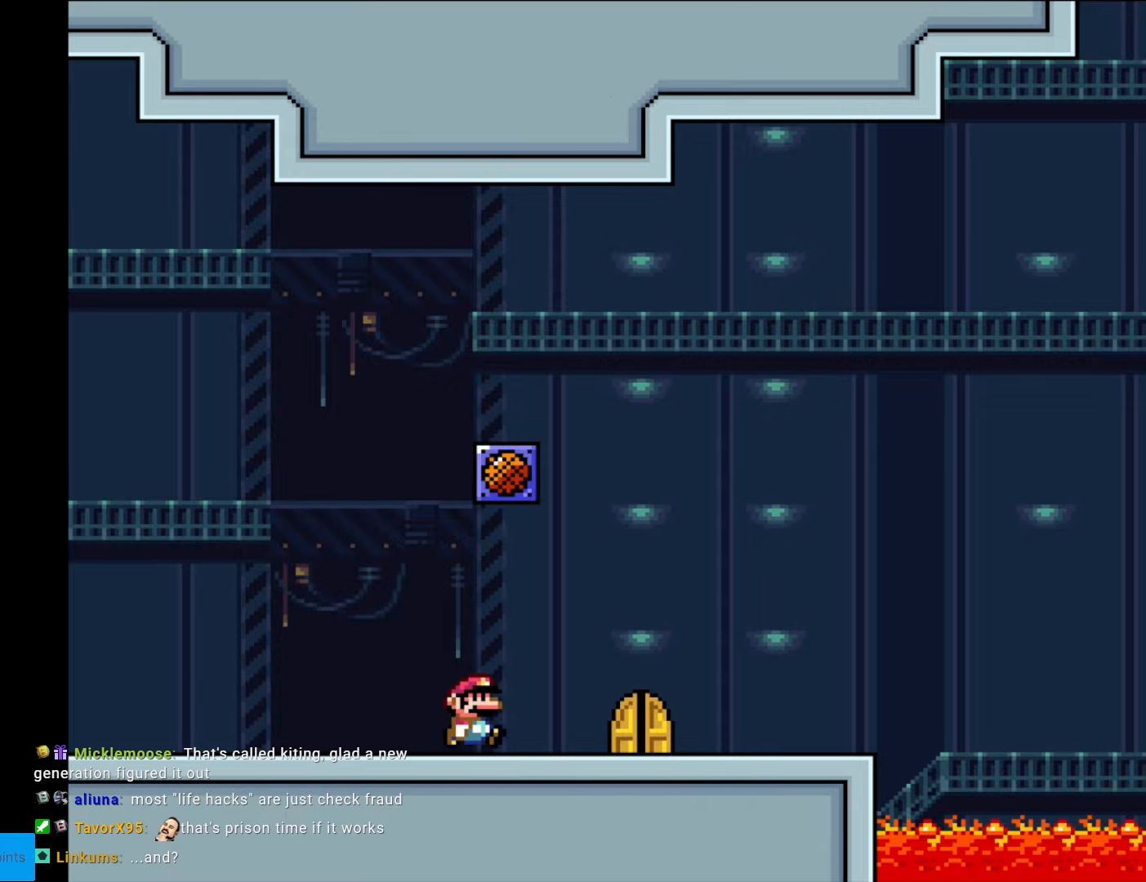
{"buttons": ["DPAD_UP"], "events": [[228, "DPAD_RIGHT", "up"], [245, "Y", "up"], [350, "DPAD_UP", "down"]]}
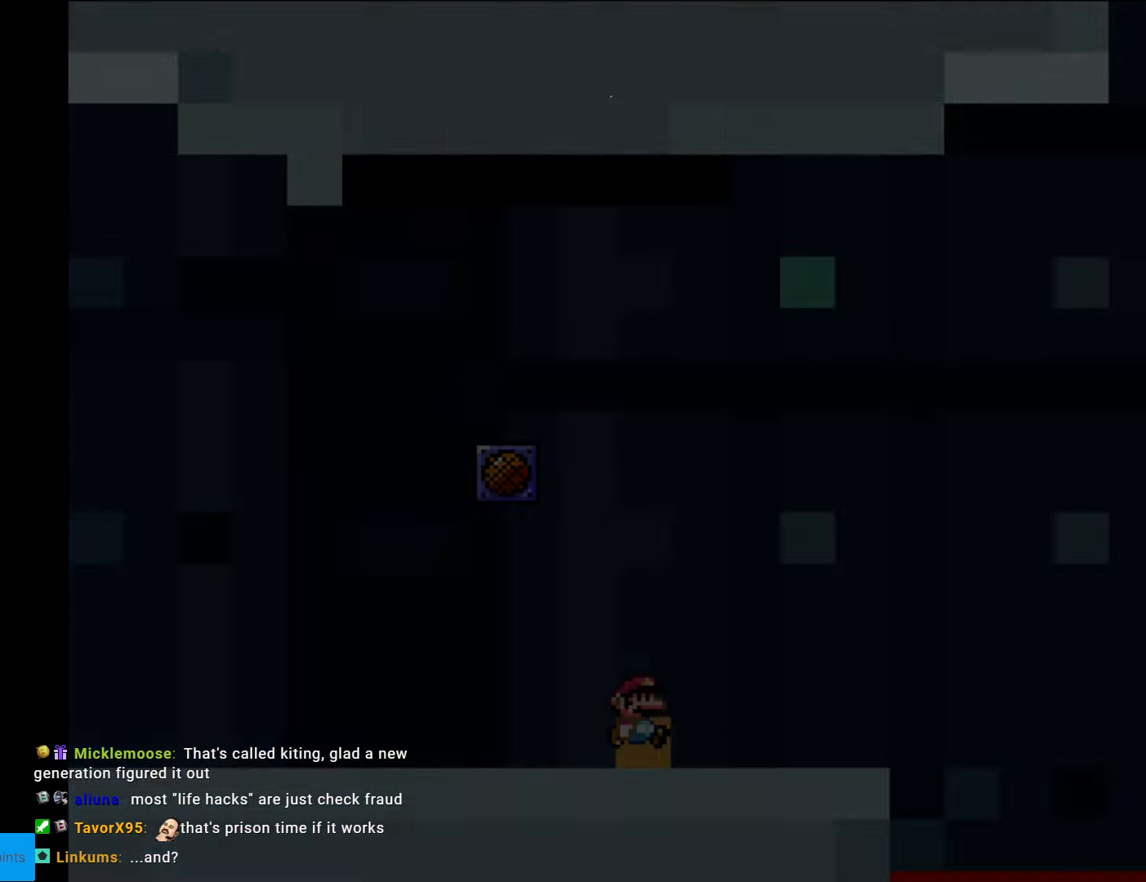
{"buttons": [], "events": [[17, "DPAD_UP", "up"]]}
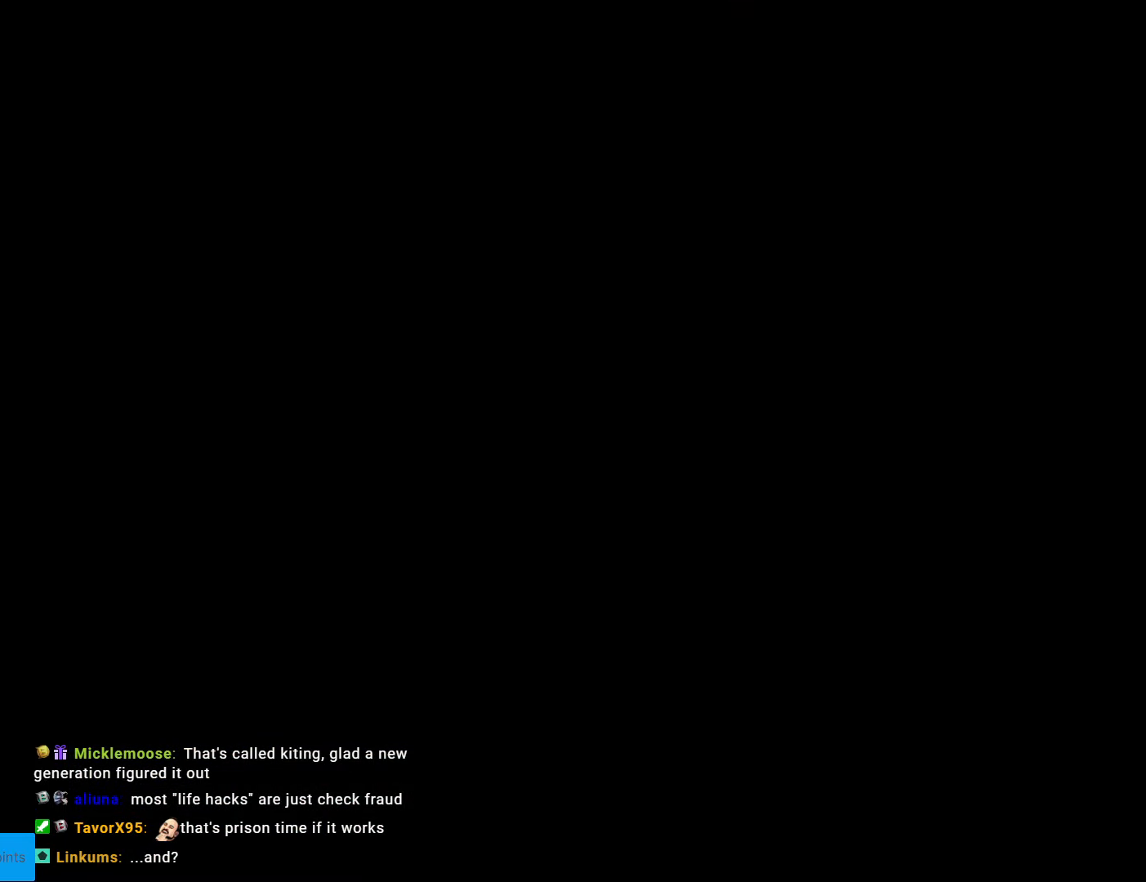
{"buttons": ["B", "Y", "DPAD_RIGHT"], "events": [[280, "DPAD_RIGHT", "down"], [455, "B", "down"], [473, "Y", "down"]]}
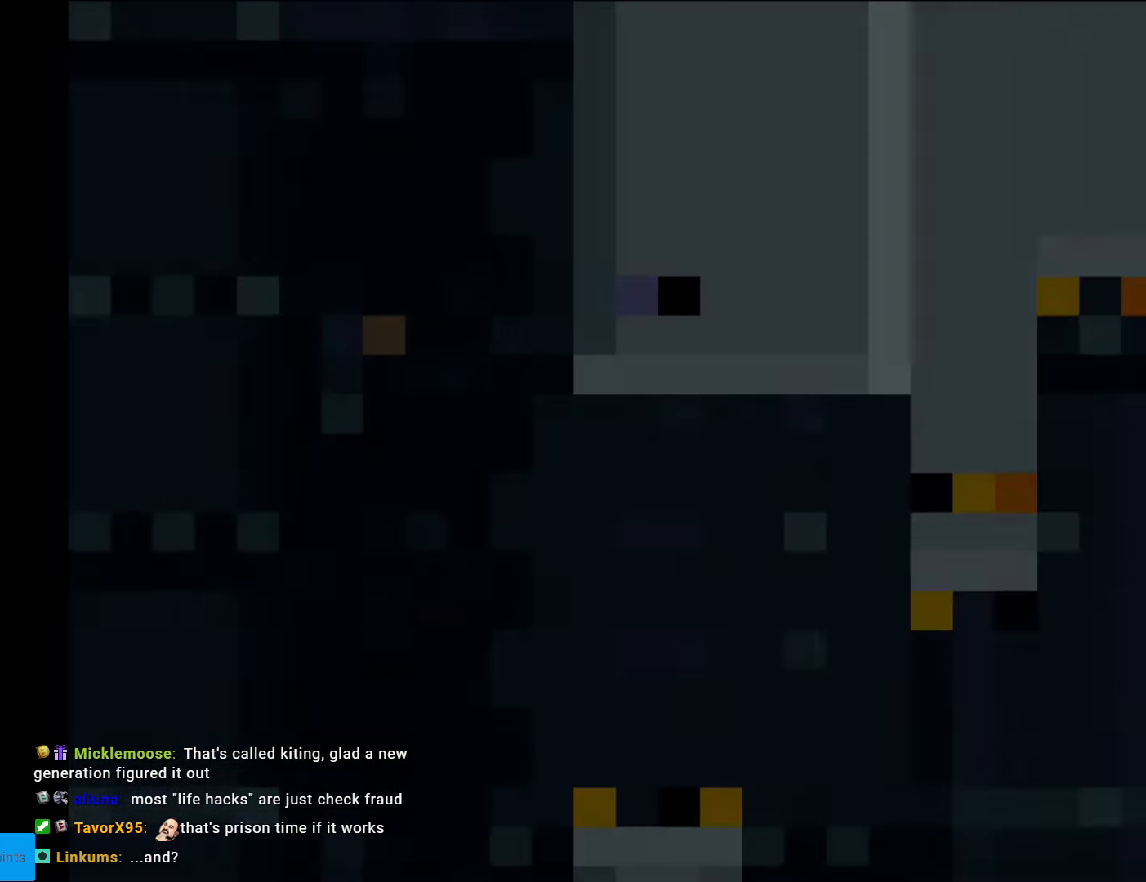
{"buttons": ["DPAD_RIGHT"], "events": [[489, "B", "up"], [489, "Y", "up"]]}
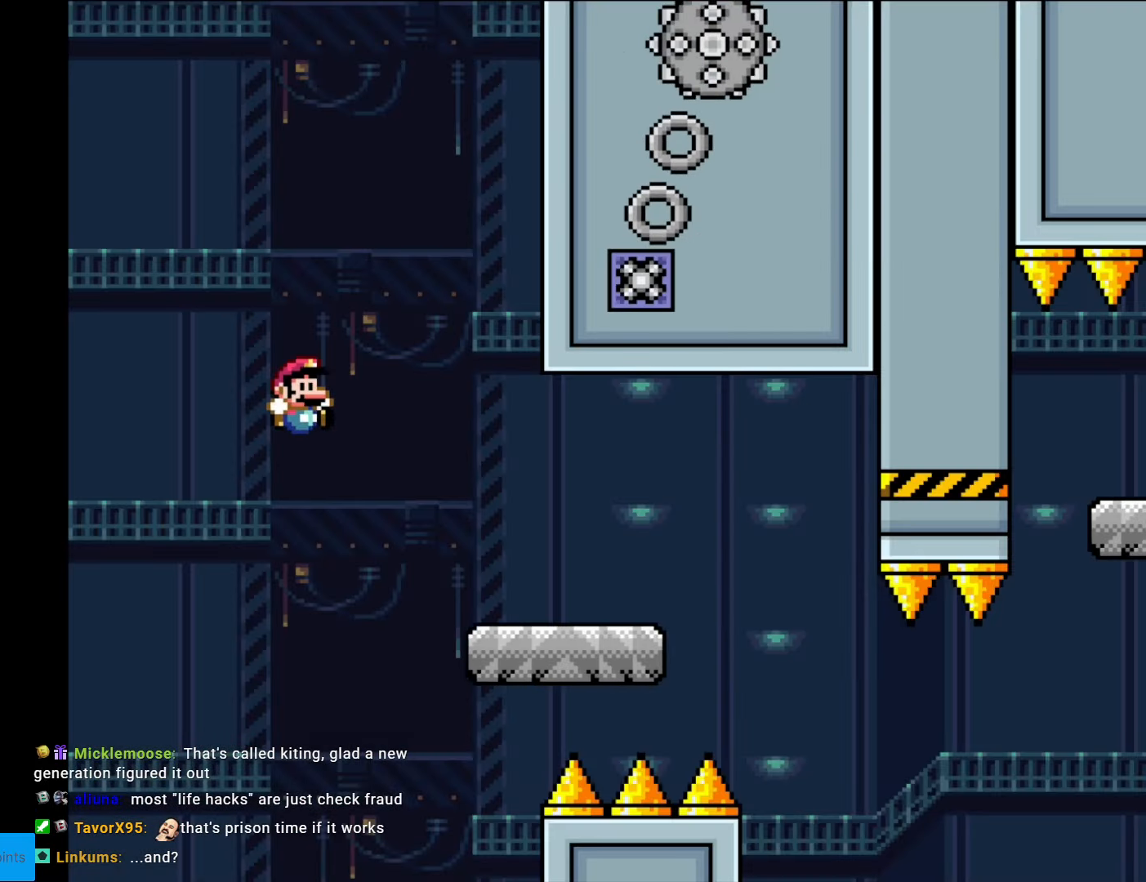
{"buttons": ["X", "DPAD_RIGHT"], "events": [[18, "X", "down"], [420, "A", "down"], [473, "A", "up"]]}
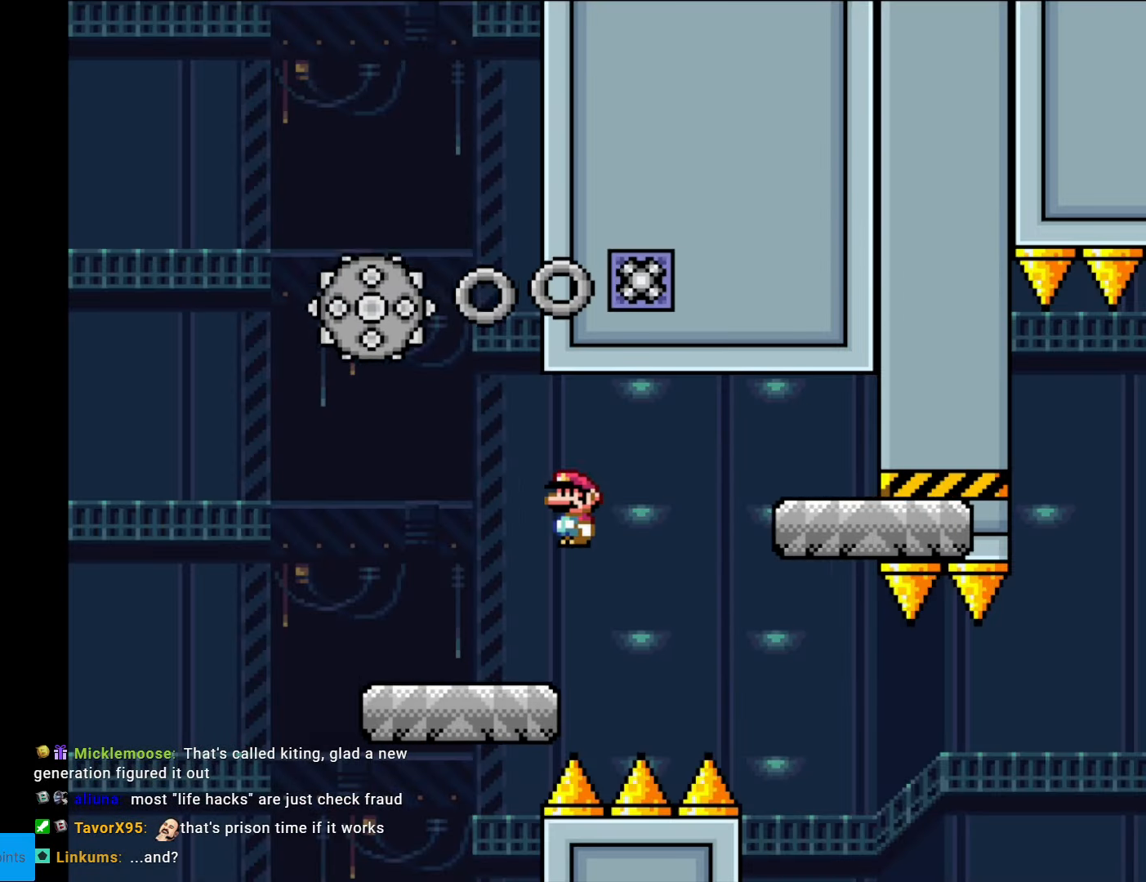
{"buttons": ["X", "DPAD_LEFT"], "events": [[454, "DPAD_RIGHT", "up"], [472, "DPAD_LEFT", "down"]]}
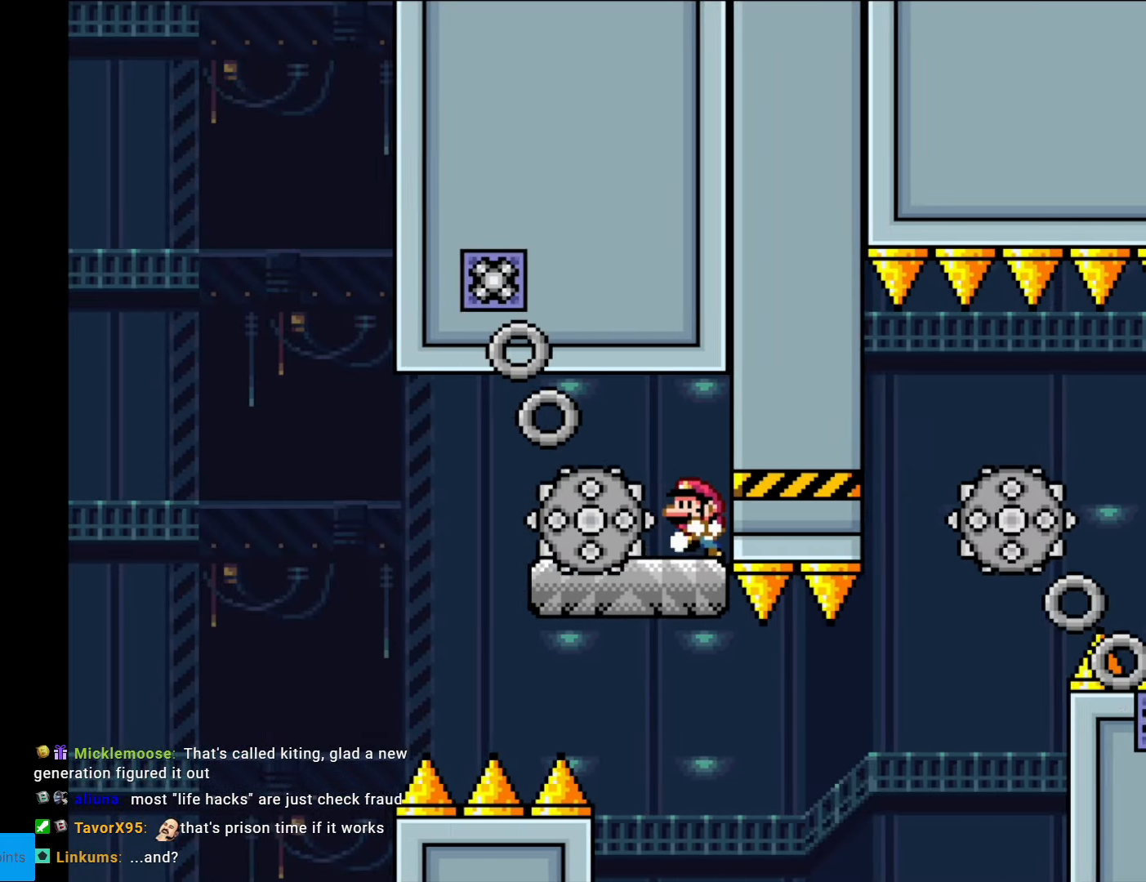
{"buttons": ["X", "DPAD_RIGHT"], "events": [[158, "DPAD_LEFT", "up"], [368, "DPAD_RIGHT", "down"]]}
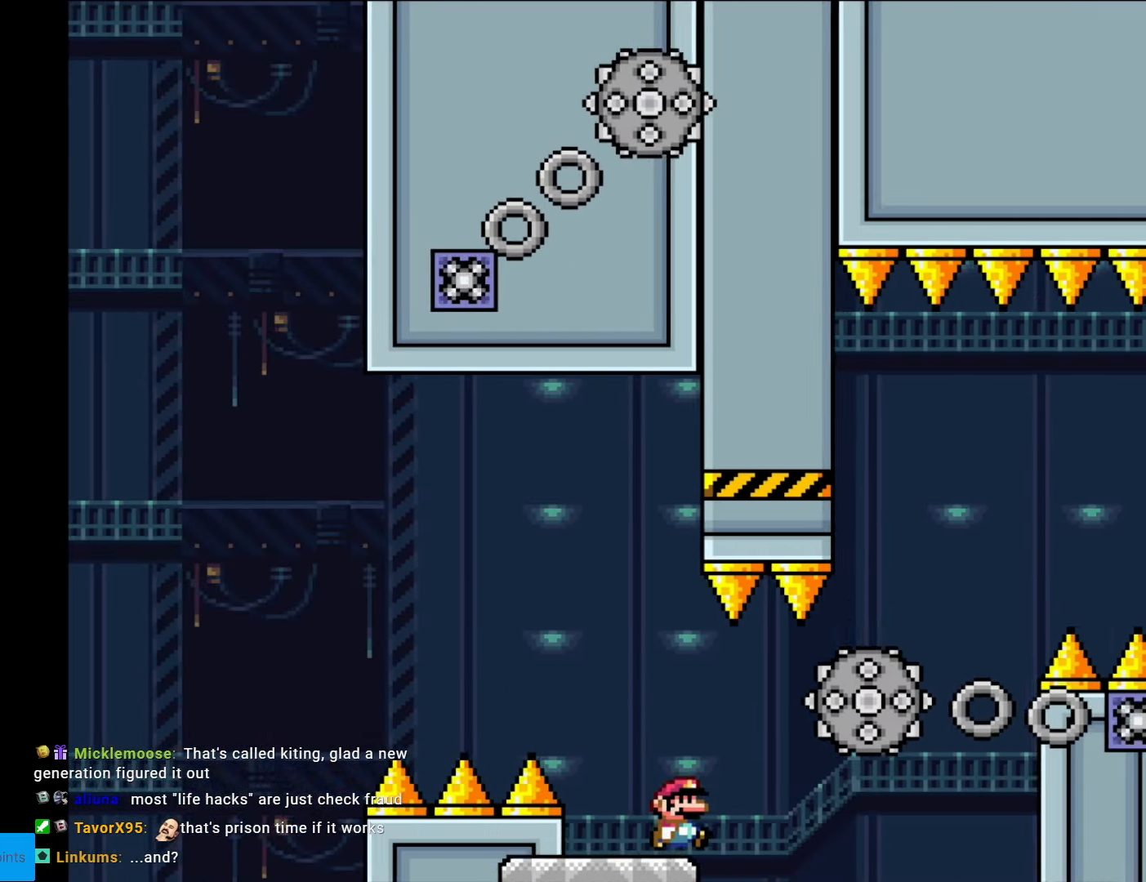
{"buttons": ["A", "X", "DPAD_LEFT"], "events": [[52, "A", "down"], [104, "A", "up"], [419, "A", "down"], [489, "DPAD_LEFT", "down"], [489, "DPAD_RIGHT", "up"]]}
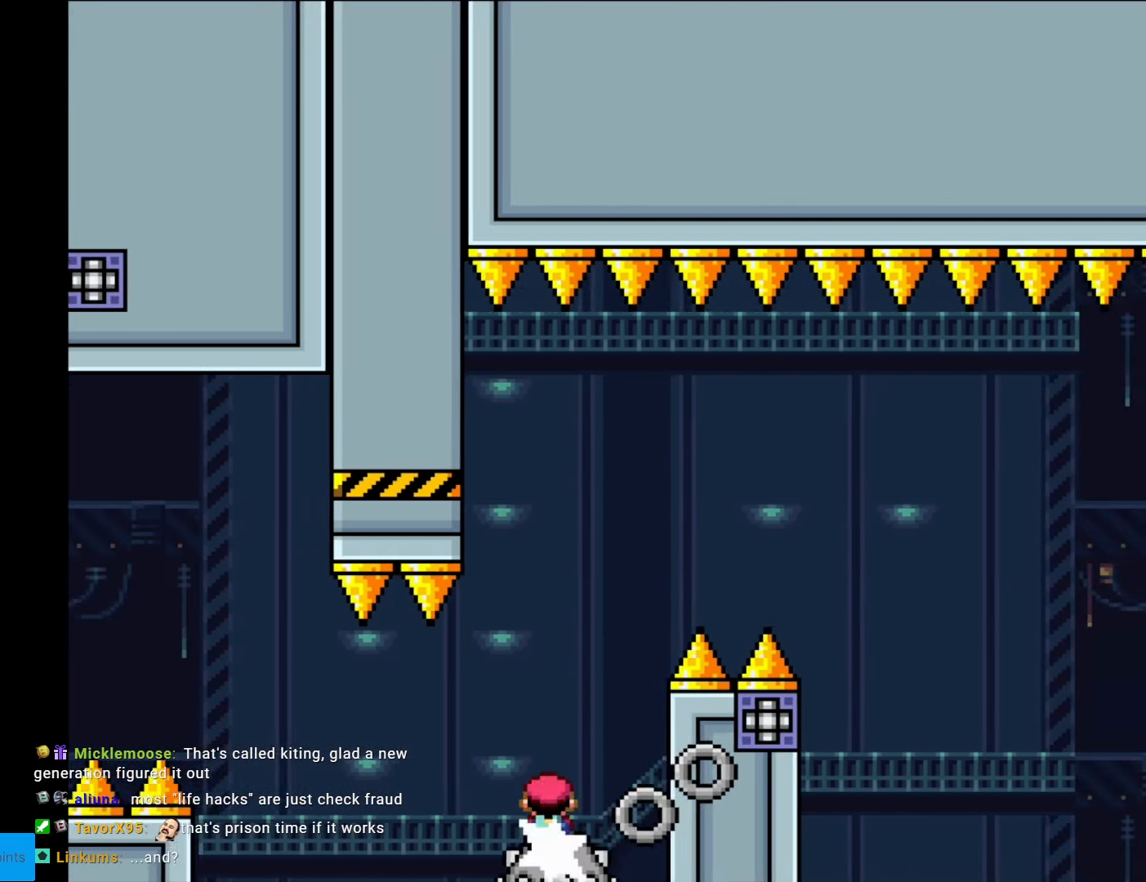
{"buttons": ["A", "X", "DPAD_RIGHT"], "events": [[123, "DPAD_LEFT", "up"], [123, "DPAD_RIGHT", "down"]]}
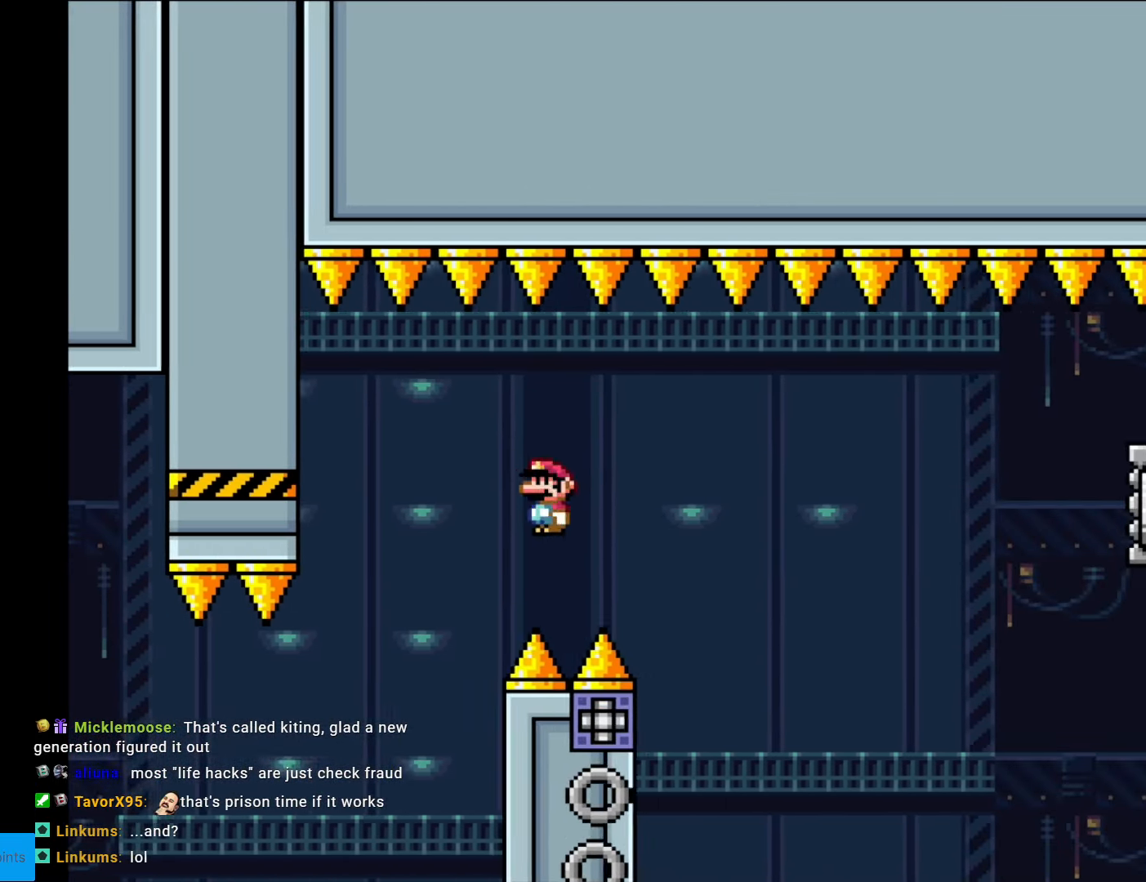
{"buttons": ["A", "X", "DPAD_RIGHT"], "events": [[244, "DPAD_LEFT", "down"], [244, "DPAD_RIGHT", "up"], [262, "DPAD_UP", "down"], [279, "DPAD_LEFT", "up"], [297, "DPAD_RIGHT", "down"], [297, "DPAD_UP", "up"]]}
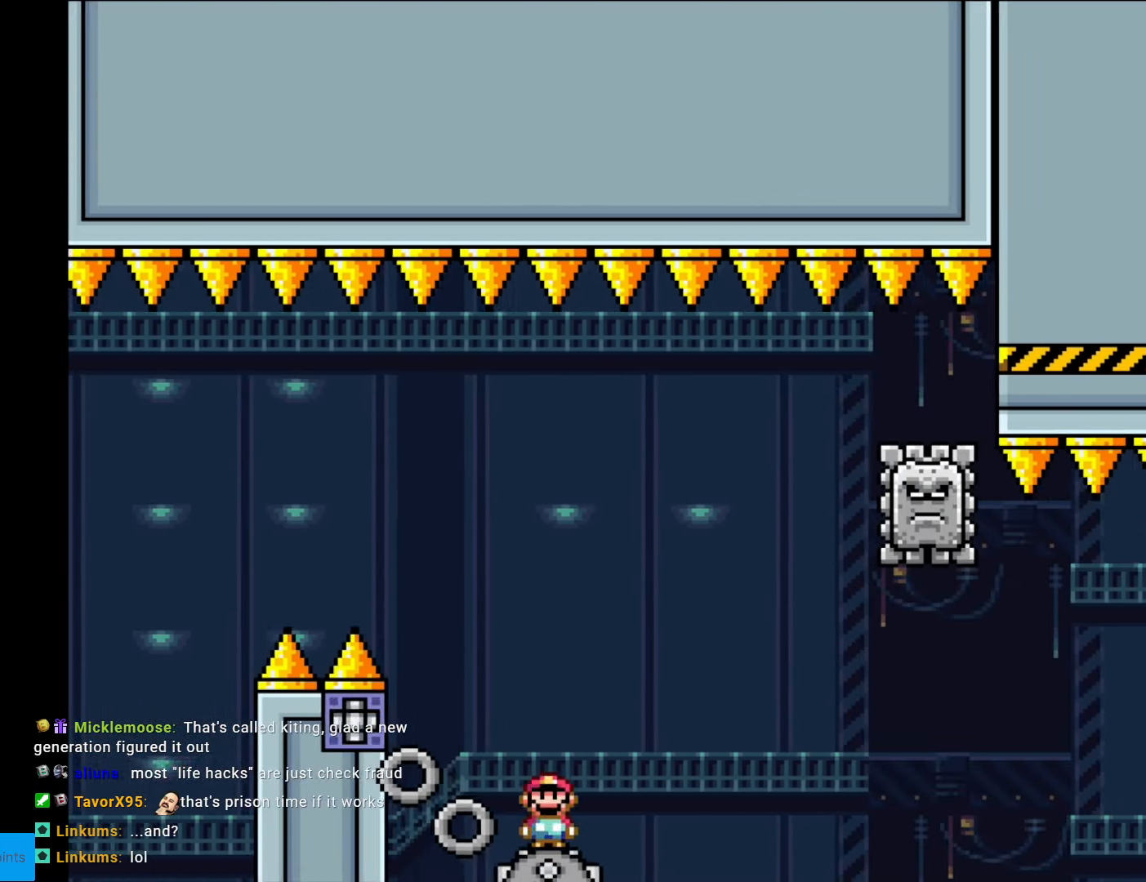
{"buttons": ["A", "X", "DPAD_LEFT"], "events": [[455, "DPAD_LEFT", "down"], [455, "DPAD_RIGHT", "up"]]}
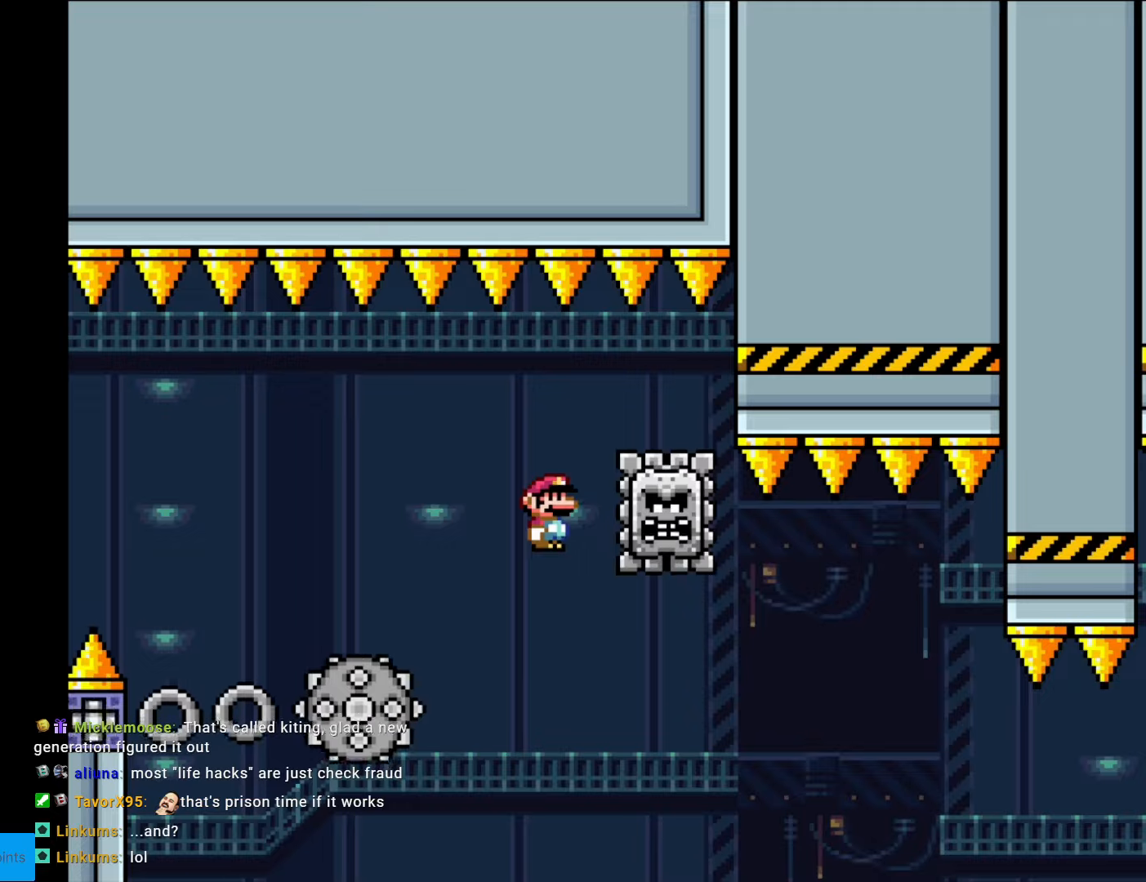
{"buttons": ["A", "X", "DPAD_RIGHT"], "events": [[140, "A", "up"], [140, "DPAD_LEFT", "up"], [193, "DPAD_RIGHT", "down"], [263, "A", "down"]]}
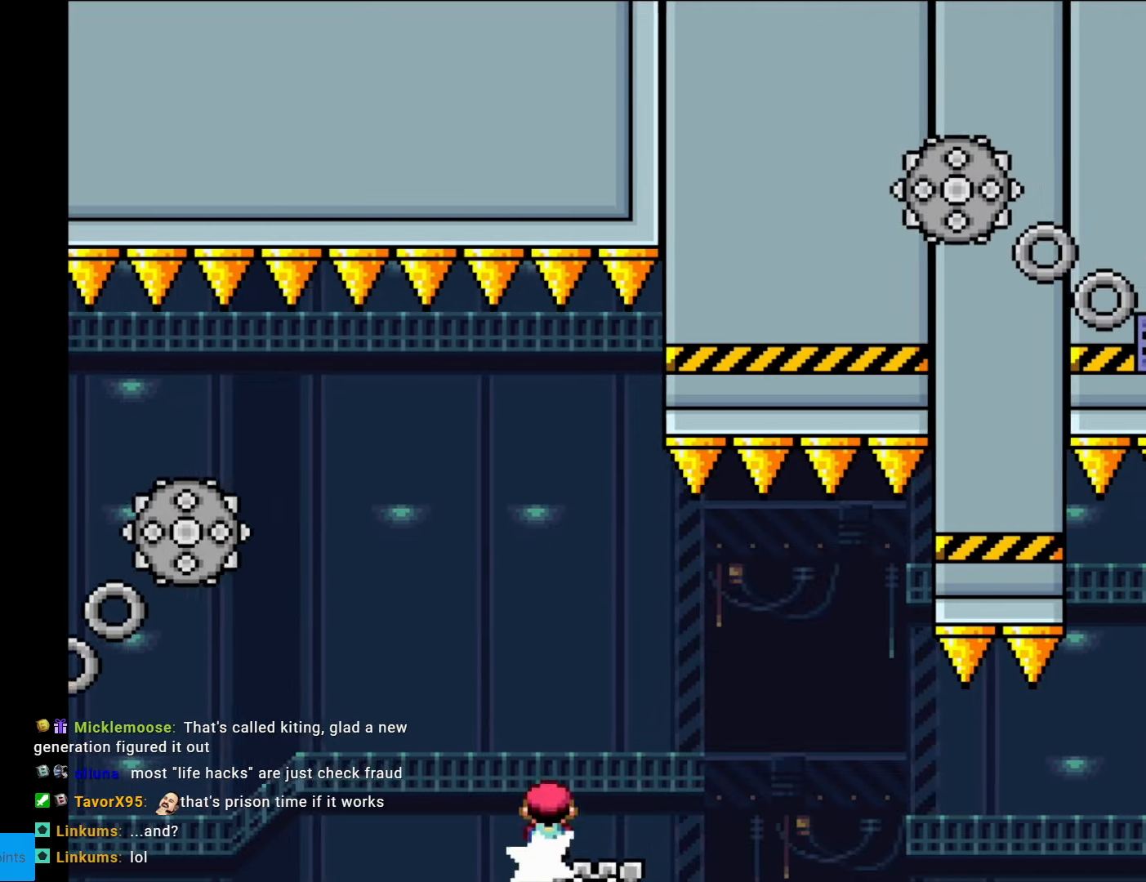
{"buttons": ["A", "X", "DPAD_RIGHT"], "events": [[87, "A", "up"], [245, "A", "down"]]}
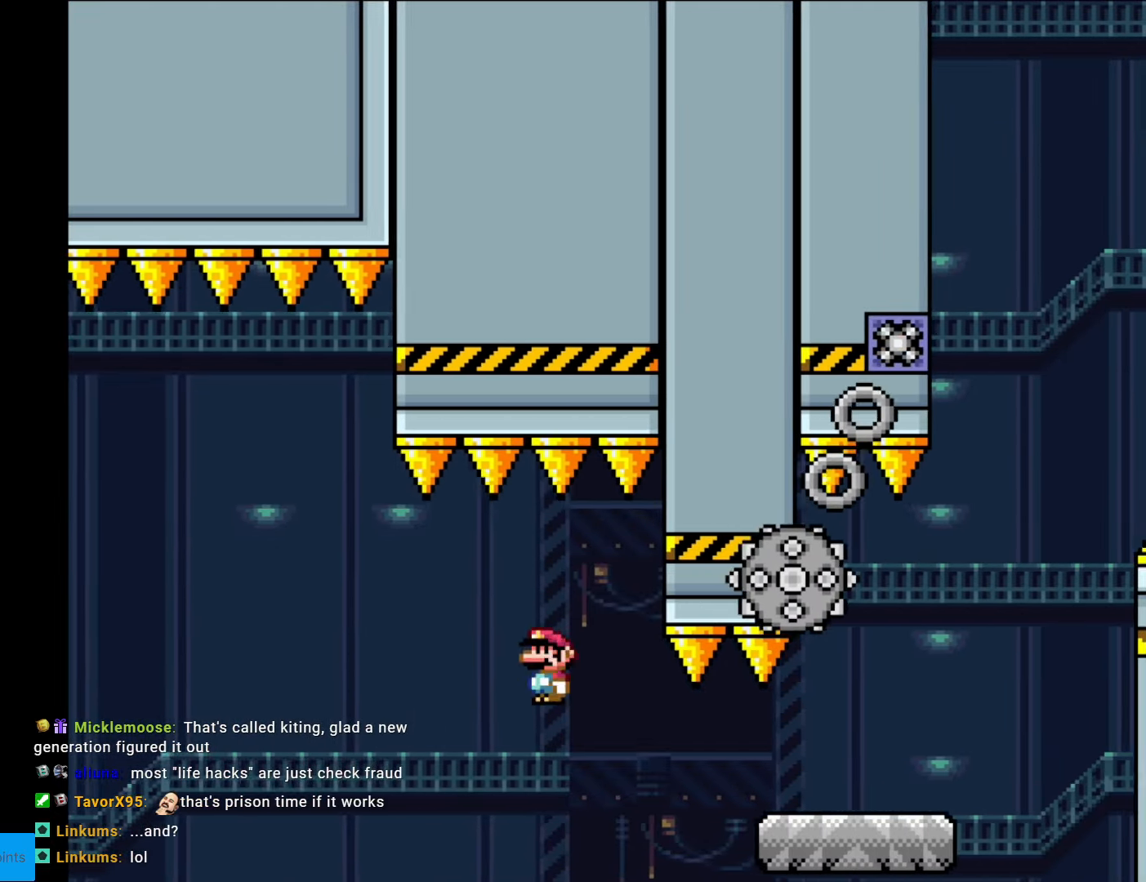
{"buttons": ["A", "X", "DPAD_RIGHT"], "events": [[263, "A", "up"], [508, "A", "down"]]}
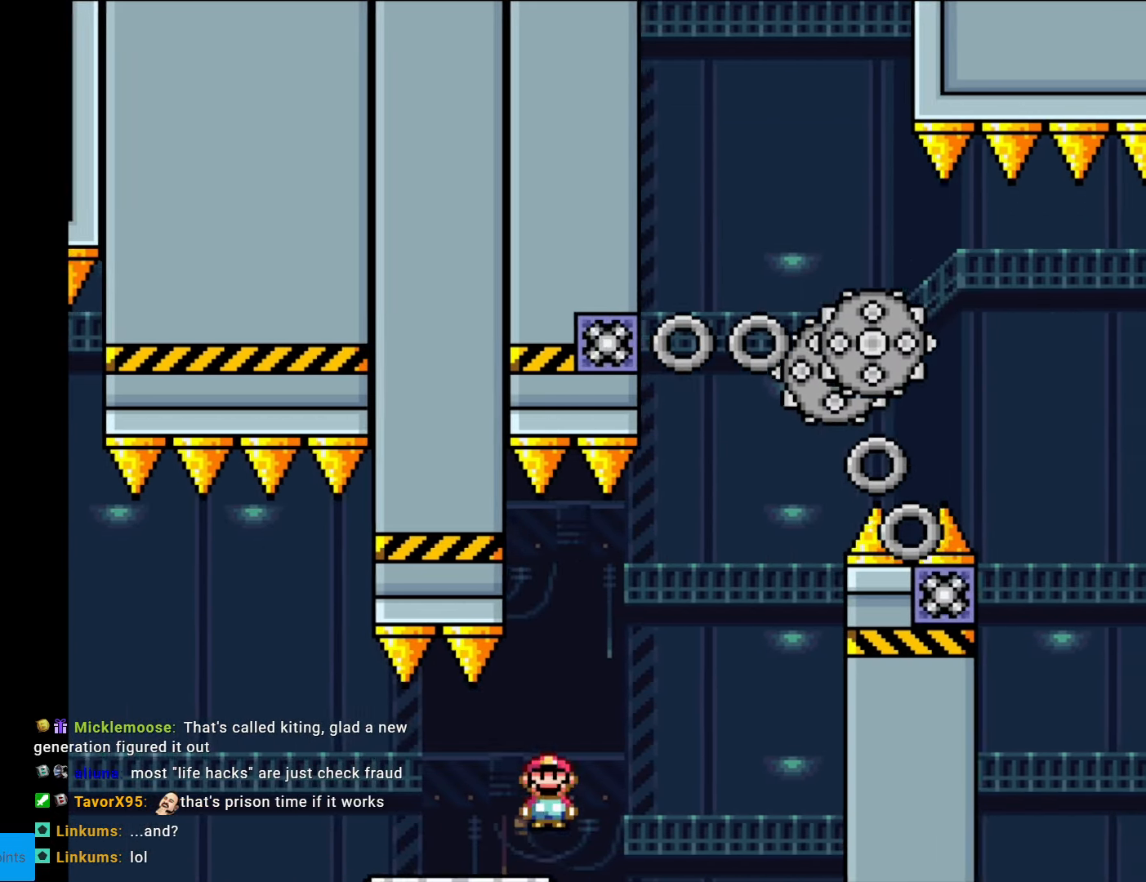
{"buttons": ["A", "X", "DPAD_LEFT"], "events": [[122, "A", "up"], [192, "A", "down"], [385, "A", "up"], [385, "DPAD_RIGHT", "up"], [402, "DPAD_UP", "down"], [420, "DPAD_LEFT", "down"], [420, "DPAD_UP", "up"], [455, "A", "down"]]}
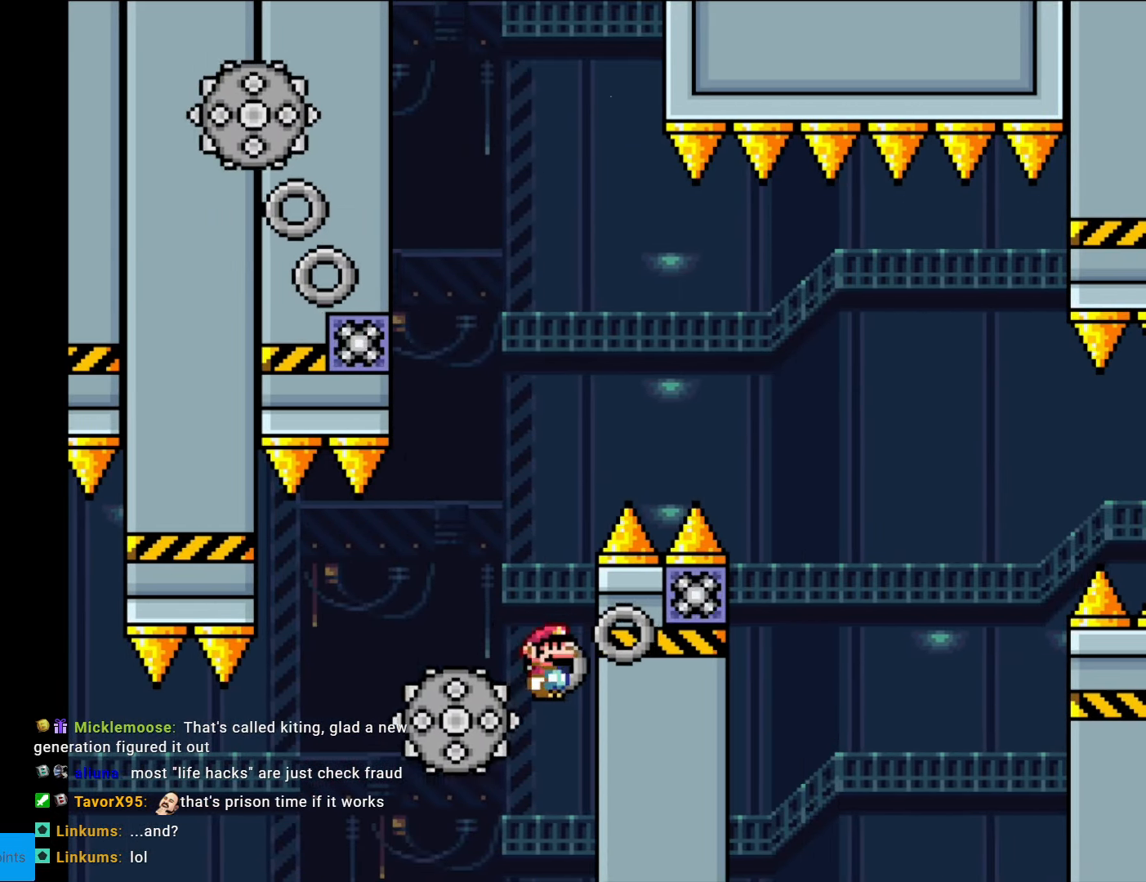
{"buttons": ["A", "X", "DPAD_LEFT"], "events": [[157, "DPAD_LEFT", "up"], [227, "DPAD_RIGHT", "down"], [437, "DPAD_RIGHT", "up"], [455, "DPAD_LEFT", "down"]]}
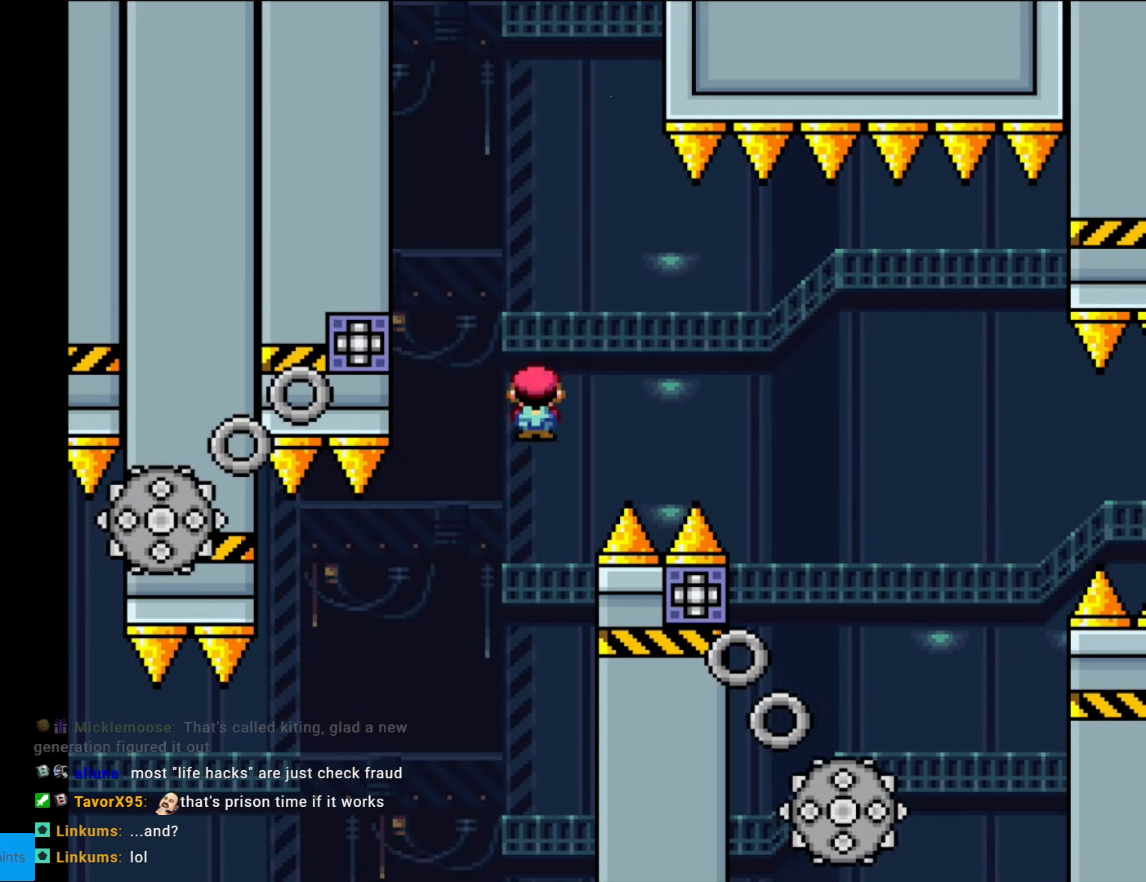
{"buttons": ["A", "X", "DPAD_LEFT"], "events": [[157, "DPAD_LEFT", "up"], [245, "DPAD_RIGHT", "down"], [437, "DPAD_LEFT", "down"], [437, "DPAD_RIGHT", "up"]]}
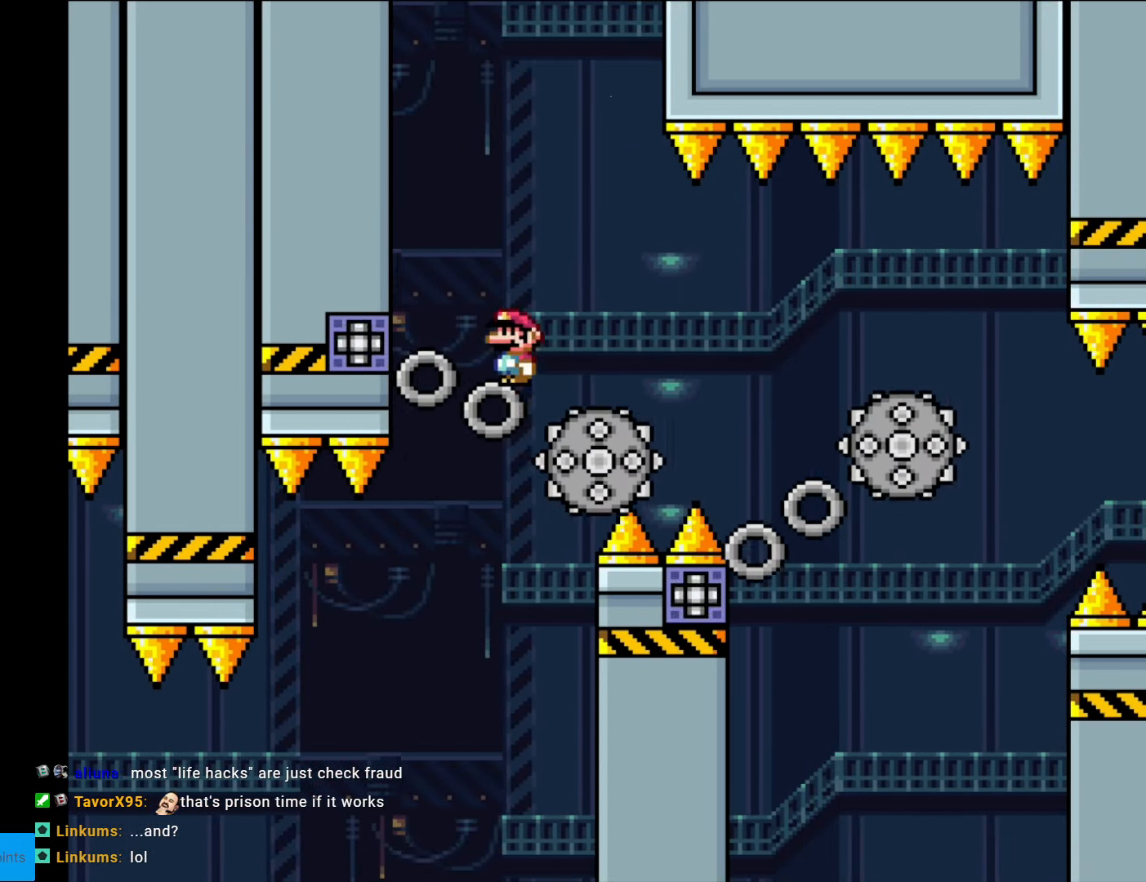
{"buttons": ["X", "DPAD_RIGHT"], "events": [[105, "DPAD_LEFT", "up"], [157, "A", "up"], [192, "DPAD_RIGHT", "down"]]}
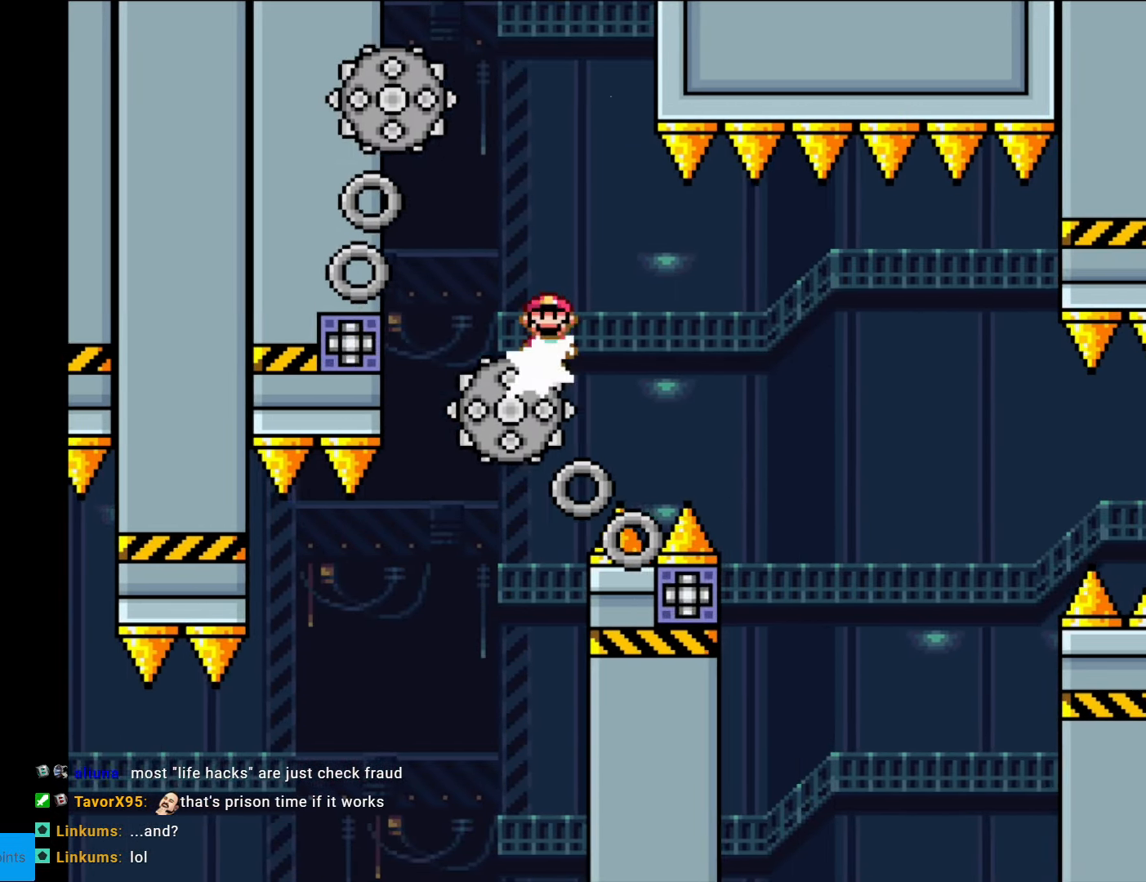
{"buttons": ["A", "X", "DPAD_LEFT"], "events": [[105, "A", "down"], [385, "DPAD_LEFT", "down"], [385, "DPAD_RIGHT", "up"]]}
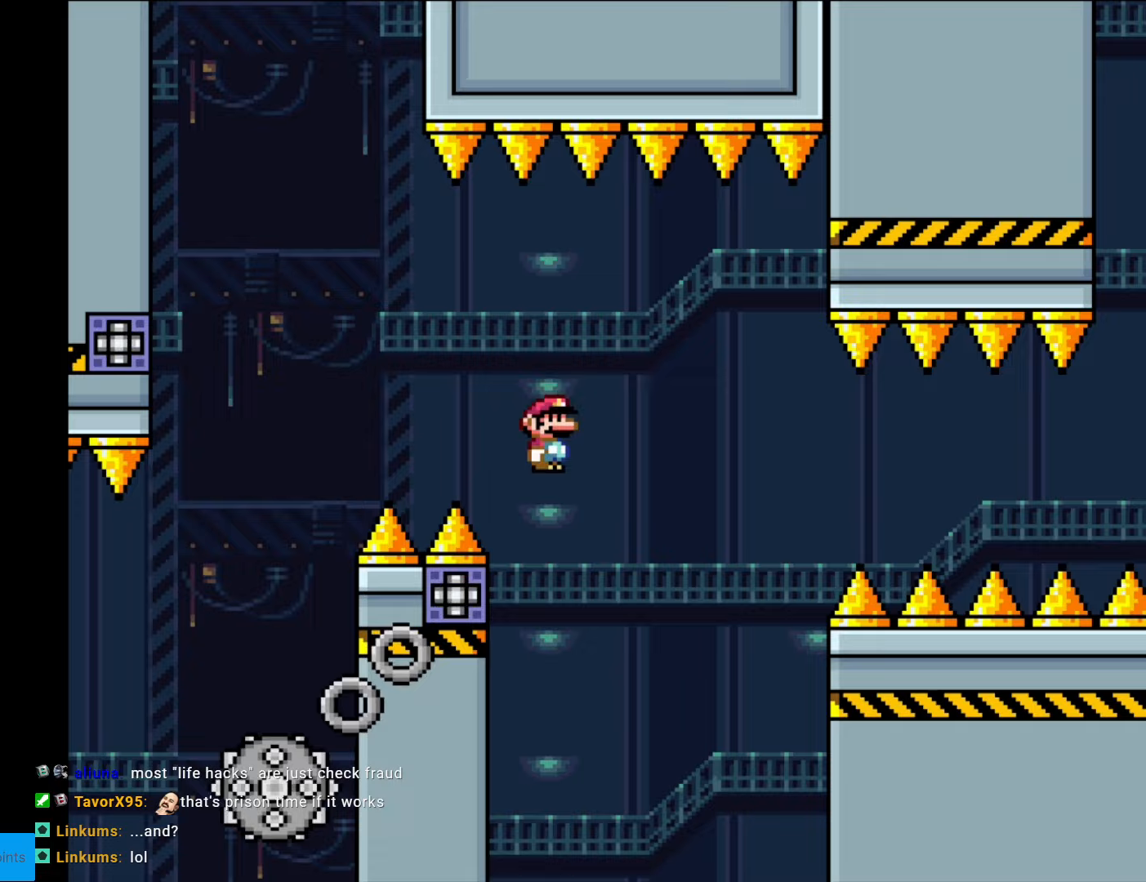
{"buttons": ["A", "X", "DPAD_RIGHT"], "events": [[87, "DPAD_LEFT", "up"], [140, "DPAD_RIGHT", "down"]]}
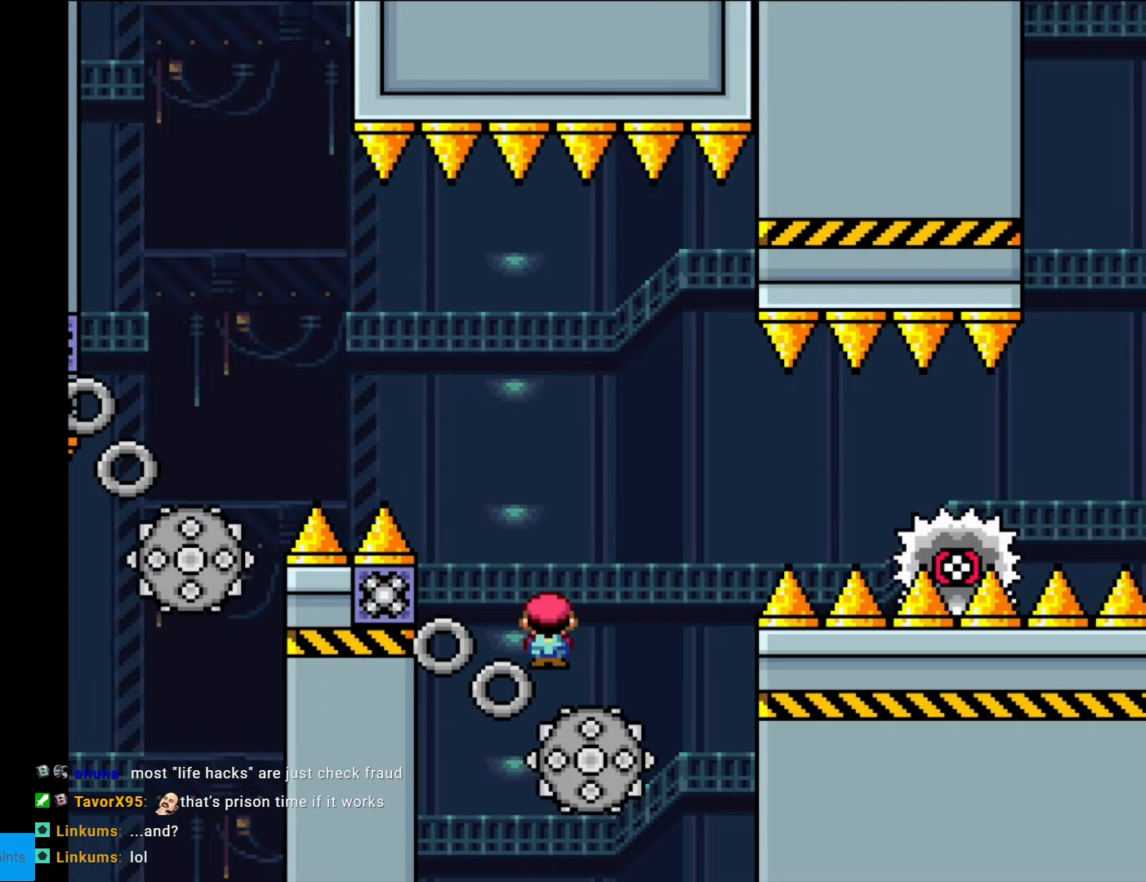
{"buttons": ["A", "X", "DPAD_RIGHT"], "events": [[227, "A", "up"], [472, "A", "down"]]}
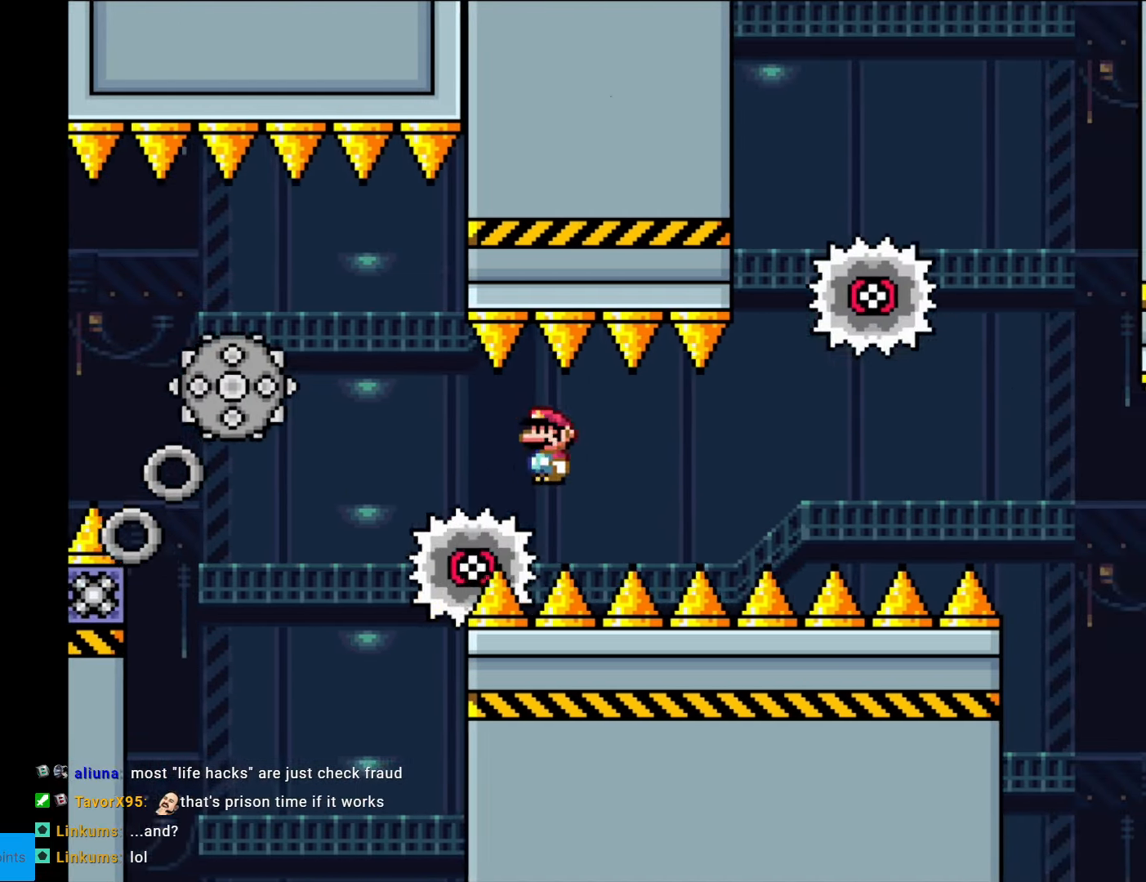
{"buttons": ["A", "X", "DPAD_RIGHT"], "events": [[210, "A", "up"], [245, "A", "down"]]}
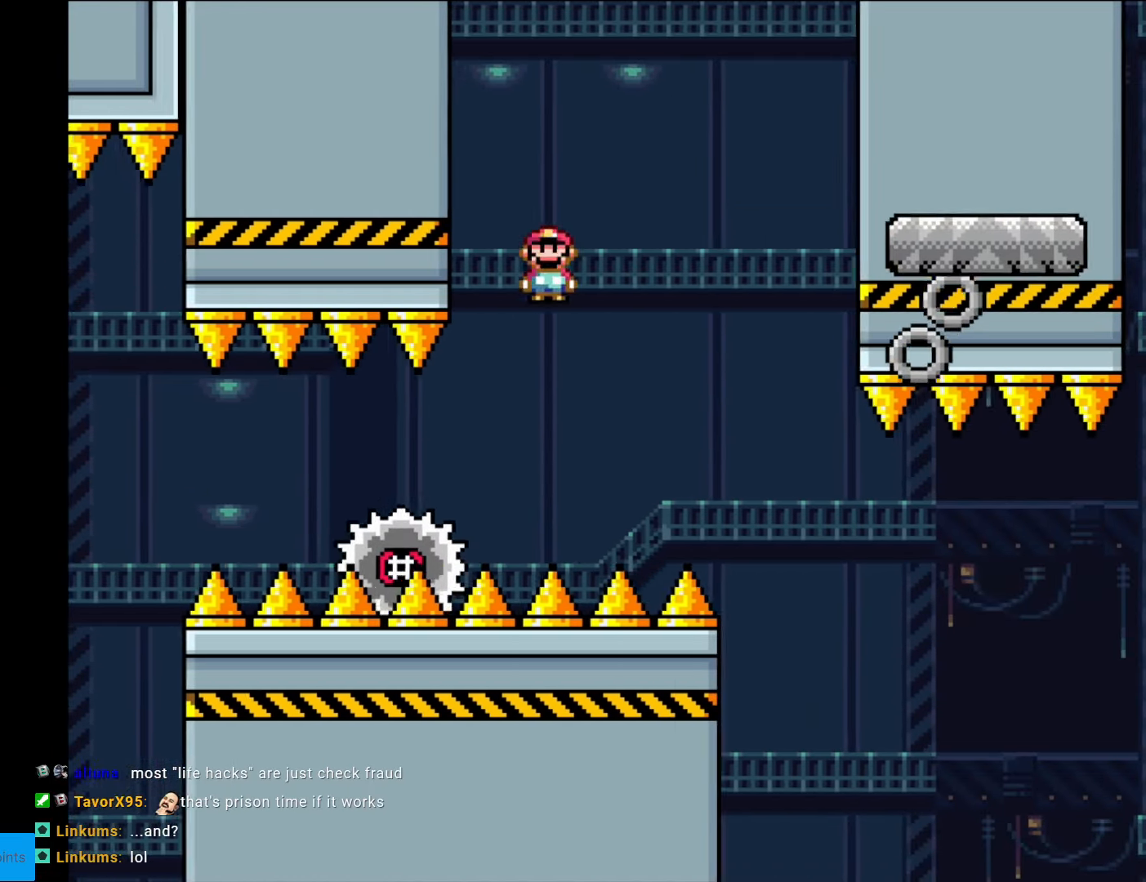
{"buttons": ["X", "DPAD_RIGHT"], "events": [[210, "A", "up"]]}